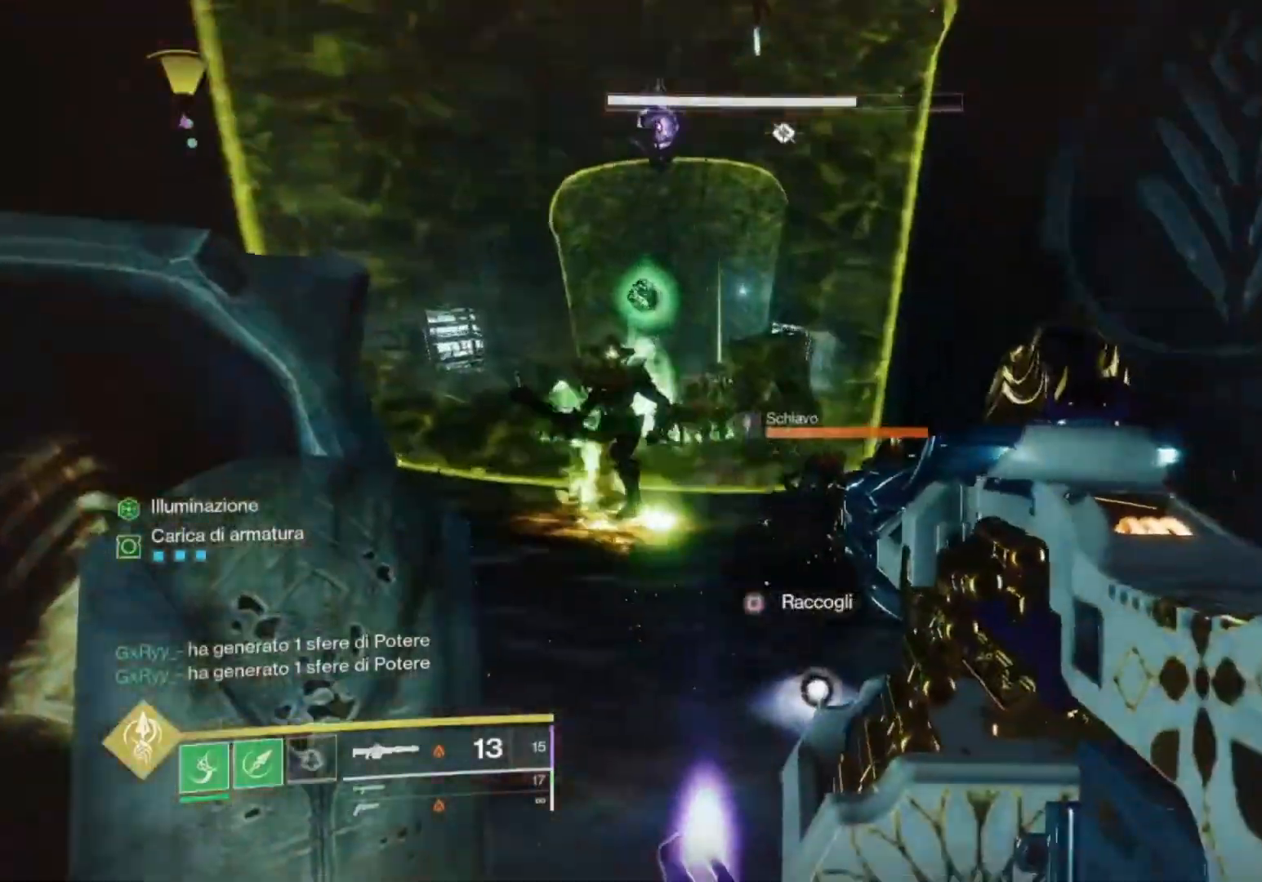
Gameplay with a controller (PlayStation layout); each line is a JSON object with the inputs held at the frame after it. "events" lists button and stick changes between this image and that frame as [ms after this image, input, new state], when the widget could be followed in between.
{"buttons": [], "left_stick": "left", "right_stick": "up-left", "events": [[67, "right_stick", "center"], [100, "R1", "down"], [133, "R1", "up"], [133, "right_stick", "right"], [233, "left_stick", "down-left"], [233, "right_stick", "center"], [500, "left_stick", "left"], [500, "right_stick", "up-left"]]}
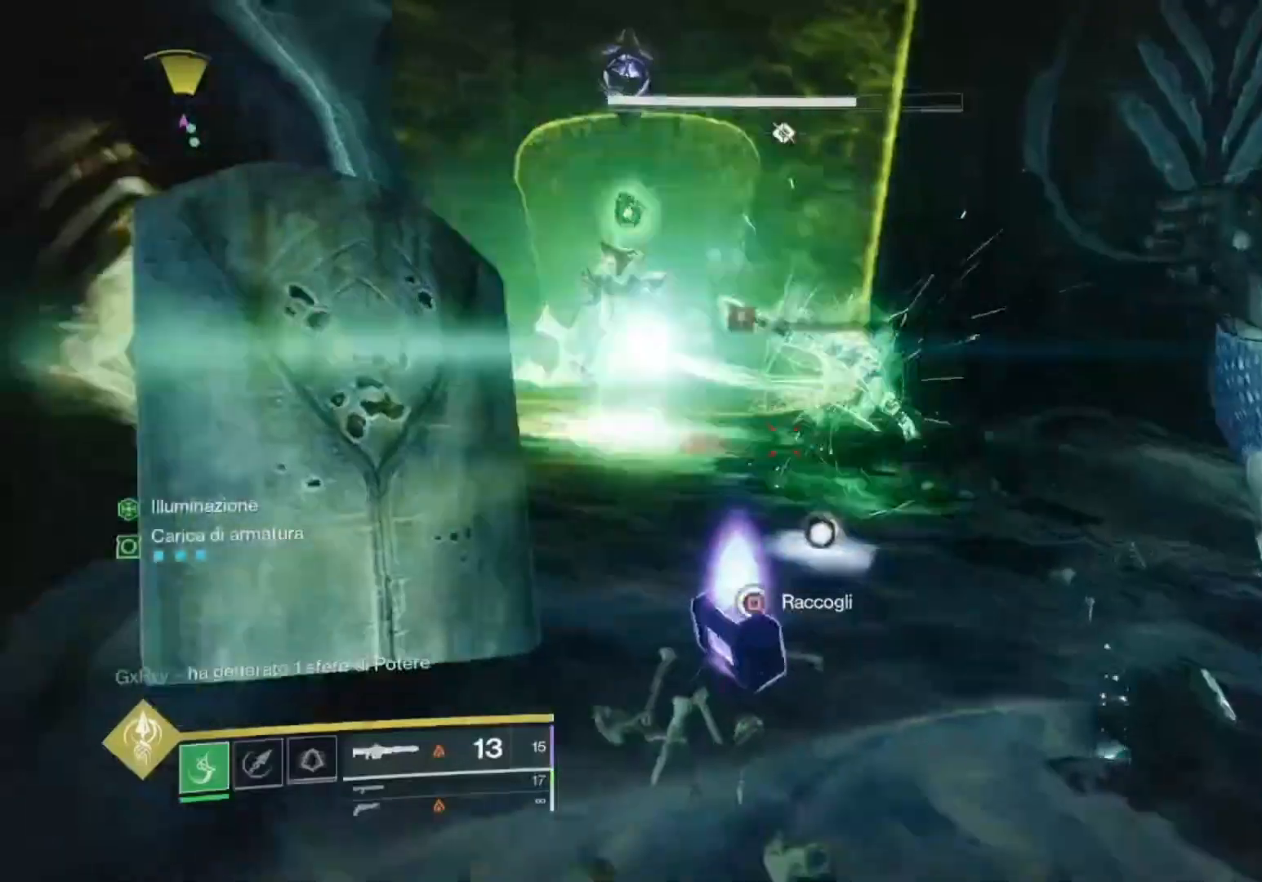
{"buttons": ["L3"], "left_stick": "up-left", "right_stick": "right", "events": [[100, "left_stick", "up-left"], [133, "L3", "down"], [233, "L3", "up"], [300, "right_stick", "center"], [433, "L3", "down"], [467, "right_stick", "right"]]}
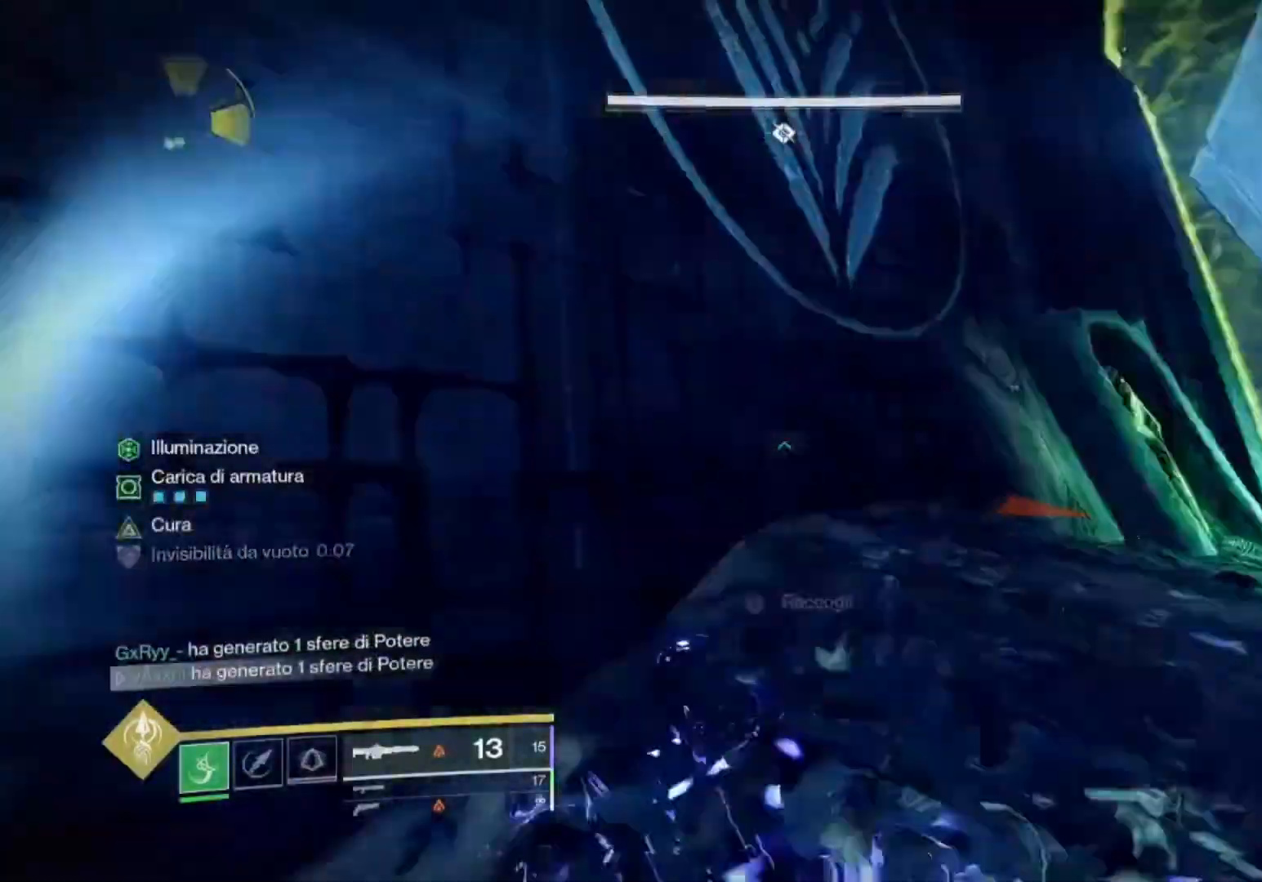
{"buttons": [], "left_stick": "up-left", "right_stick": "center", "events": [[33, "L3", "up"], [167, "right_stick", "center"], [300, "right_stick", "right"], [433, "right_stick", "center"]]}
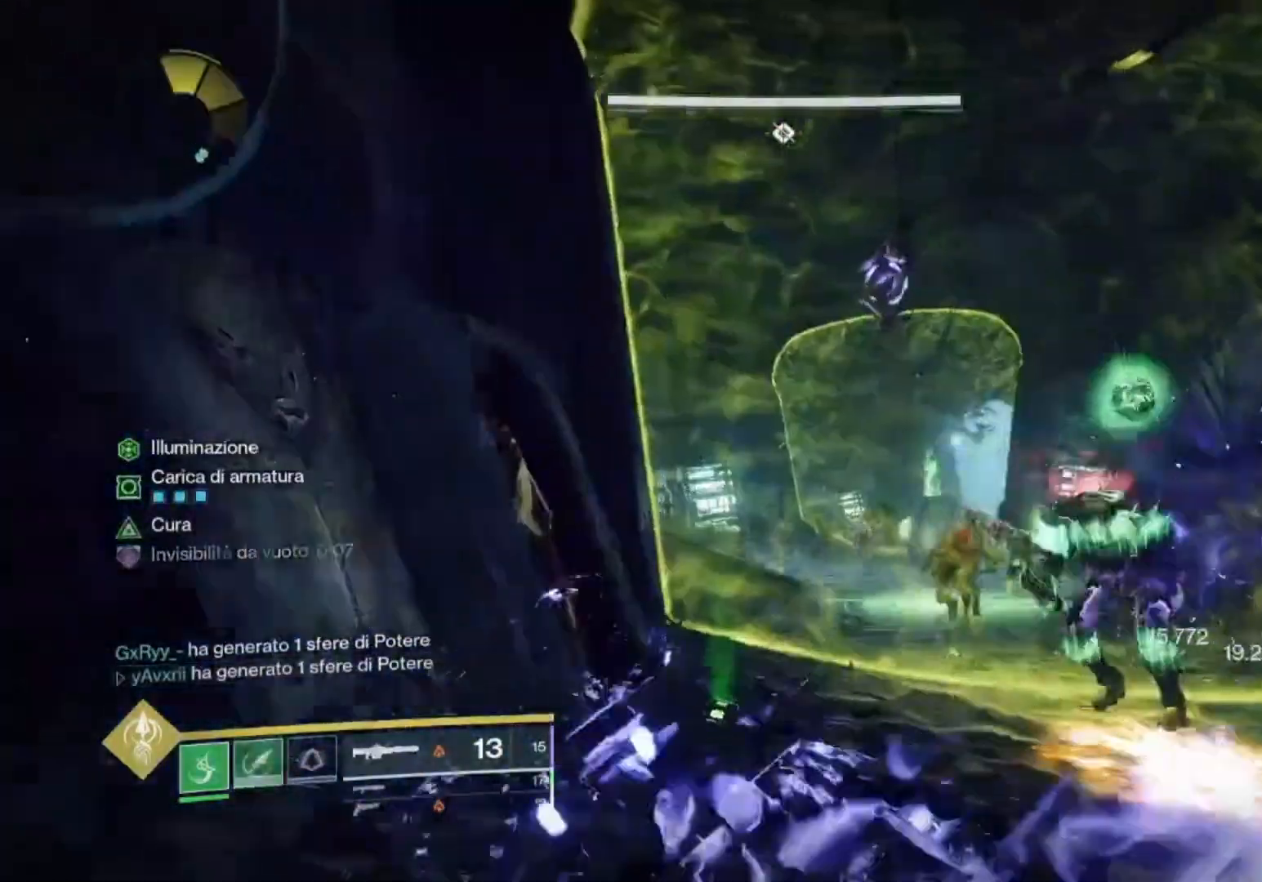
{"buttons": ["CROSS"], "left_stick": "up-left", "right_stick": "center", "events": [[167, "CROSS", "down"], [300, "CROSS", "up"], [433, "right_stick", "up-right"], [467, "CROSS", "down"], [500, "right_stick", "center"]]}
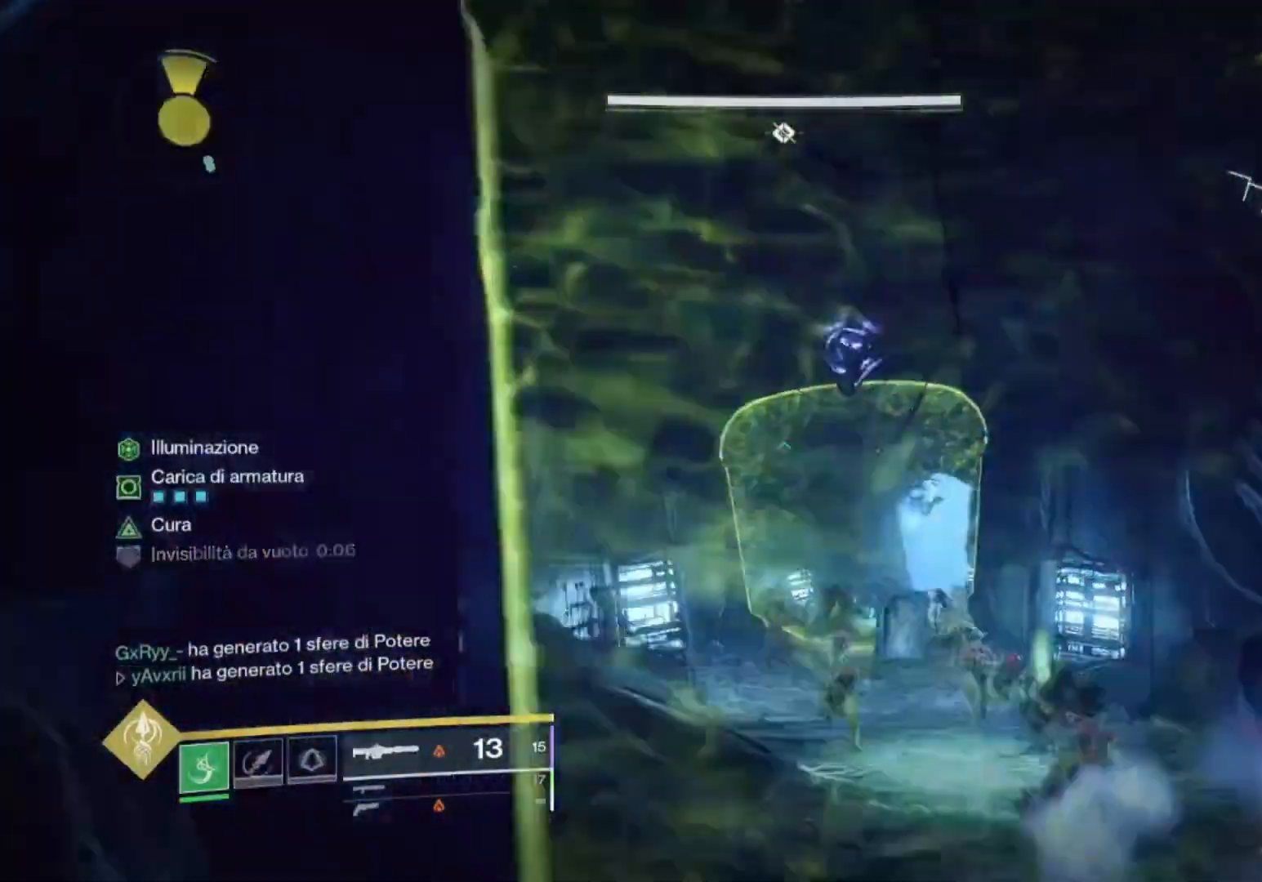
{"buttons": ["CROSS"], "left_stick": "up-left", "right_stick": "center", "events": [[300, "right_stick", "up-right"], [400, "right_stick", "center"]]}
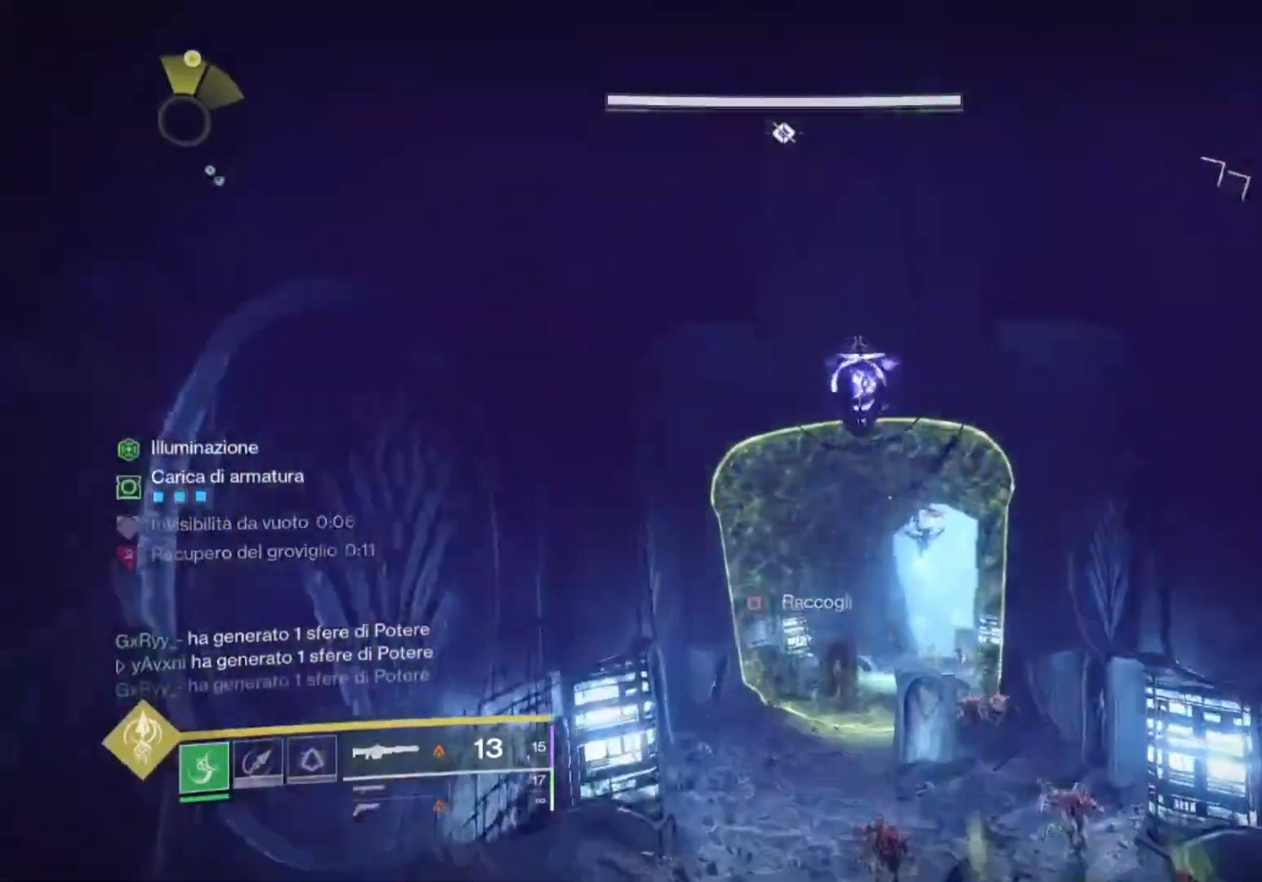
{"buttons": ["CROSS", "L2"], "left_stick": "left", "right_stick": "up-right"}
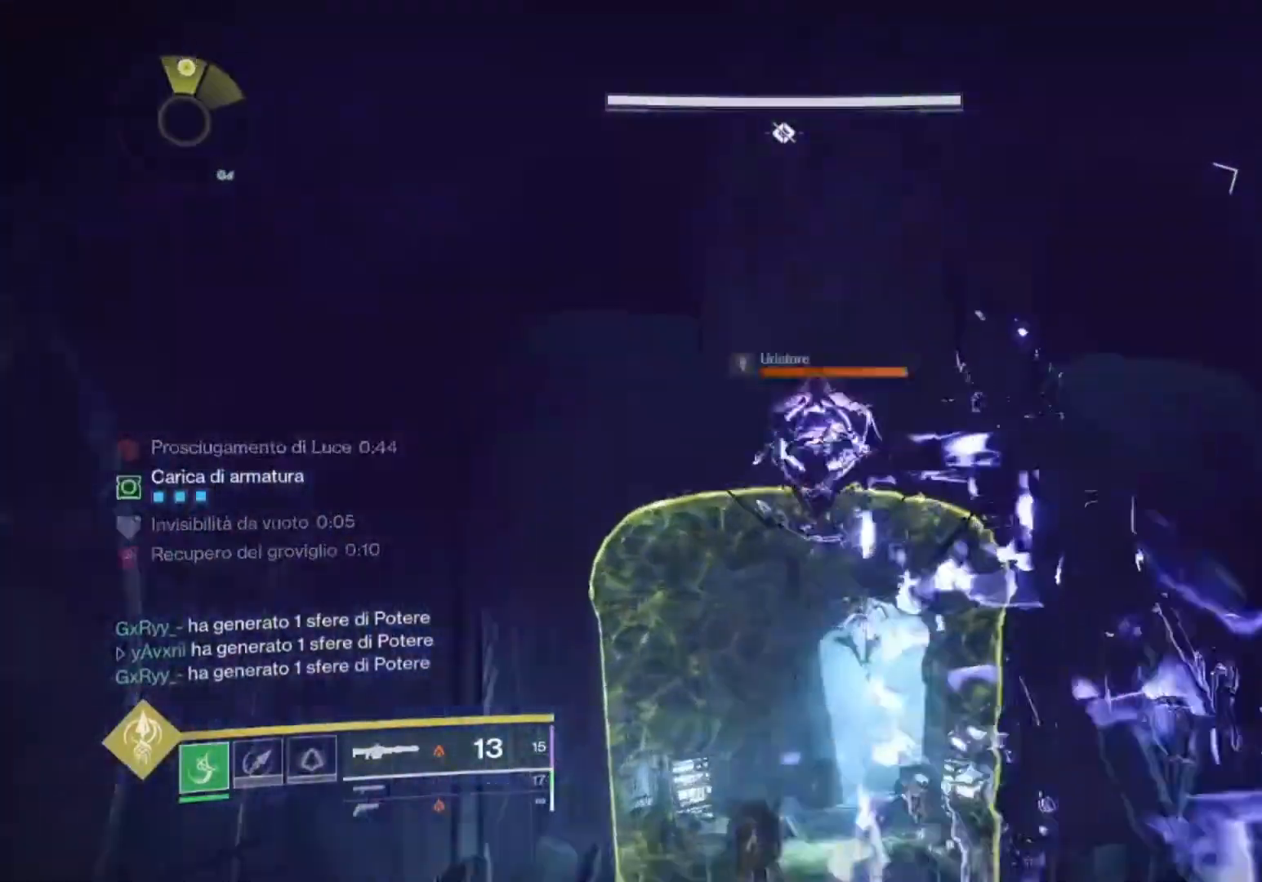
{"buttons": ["L2", "R2"], "left_stick": "left", "right_stick": "up-right", "events": [[33, "CROSS", "up"], [33, "R2", "down"], [300, "right_stick", "right"], [400, "right_stick", "up-right"]]}
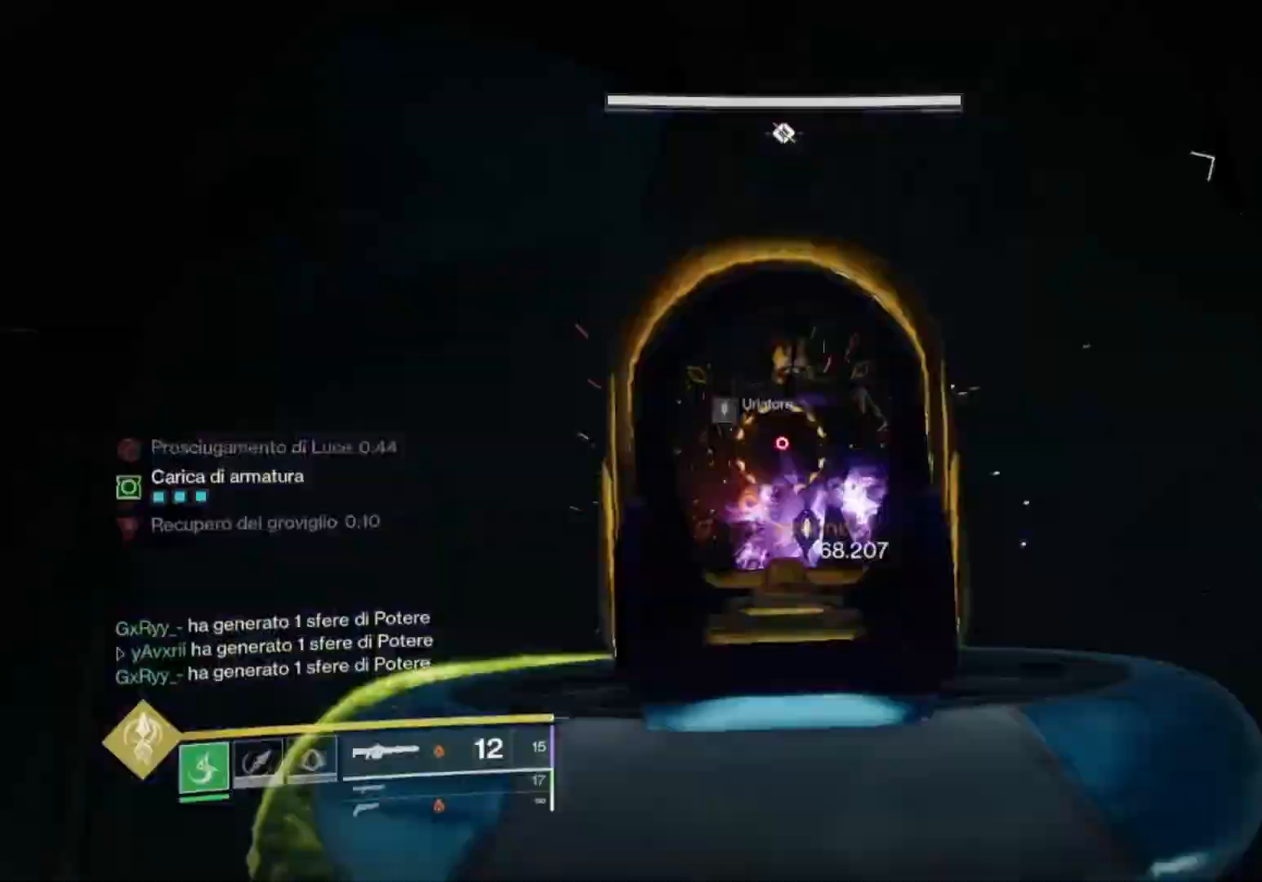
{"buttons": [], "left_stick": "up-left", "right_stick": "center", "events": [[100, "right_stick", "down-right"], [267, "right_stick", "center"], [367, "left_stick", "up-left"], [400, "L2", "up"], [433, "CROSS", "down"], [467, "R2", "up"], [500, "CROSS", "up"]]}
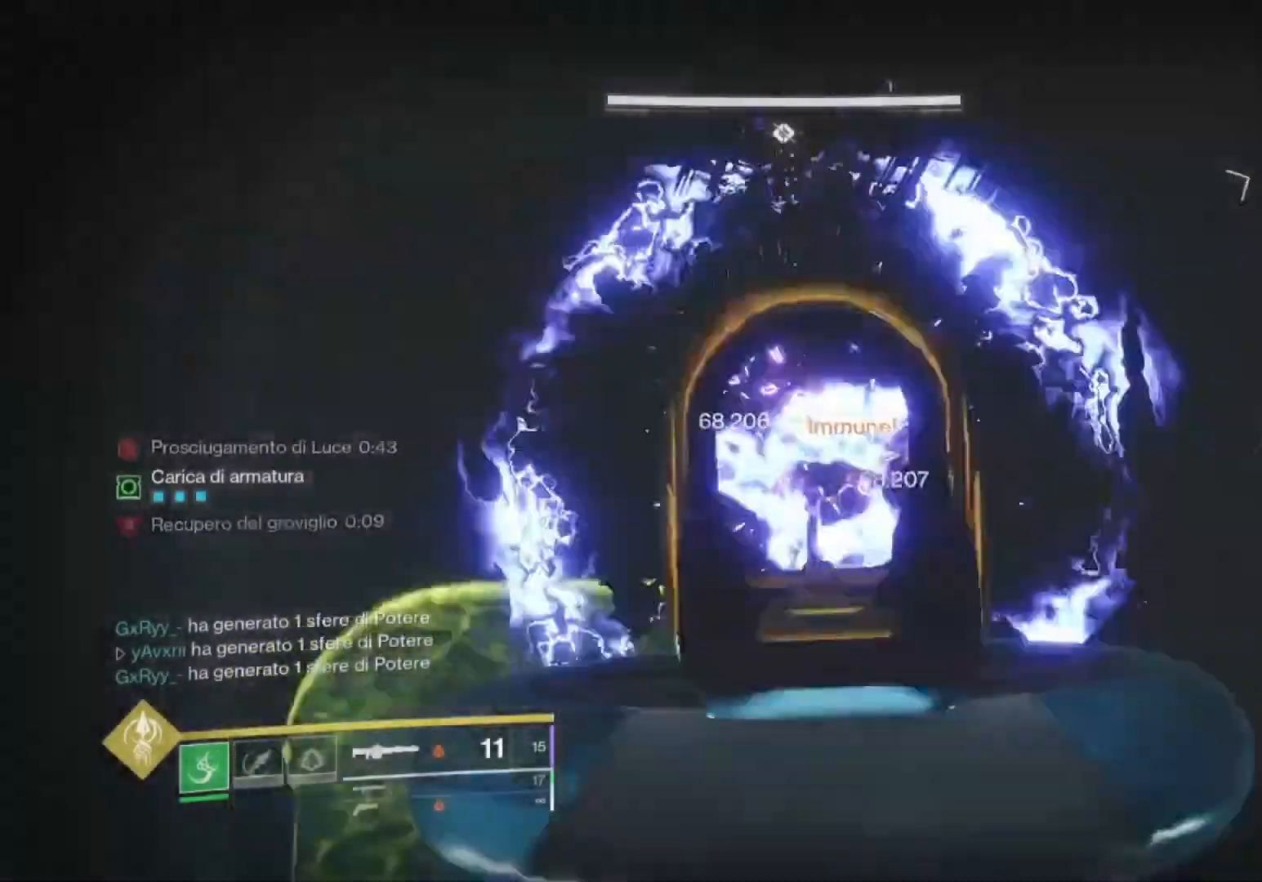
{"buttons": [], "left_stick": "up", "right_stick": "center", "events": [[33, "right_stick", "down"], [100, "left_stick", "up"], [267, "right_stick", "center"]]}
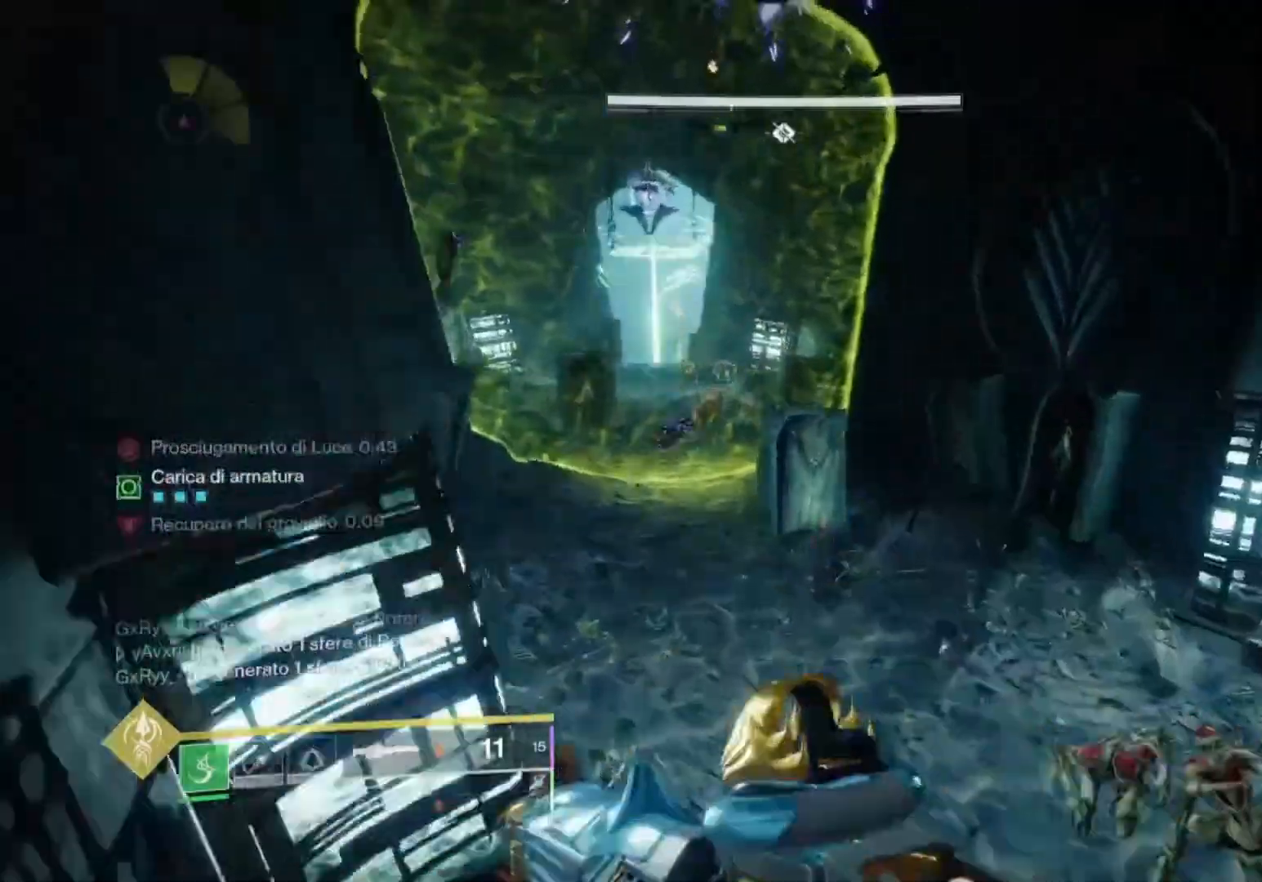
{"buttons": [], "left_stick": "up-right", "right_stick": "down-right", "events": [[33, "right_stick", "down"], [167, "right_stick", "center"], [333, "right_stick", "down-right"], [367, "left_stick", "up-right"]]}
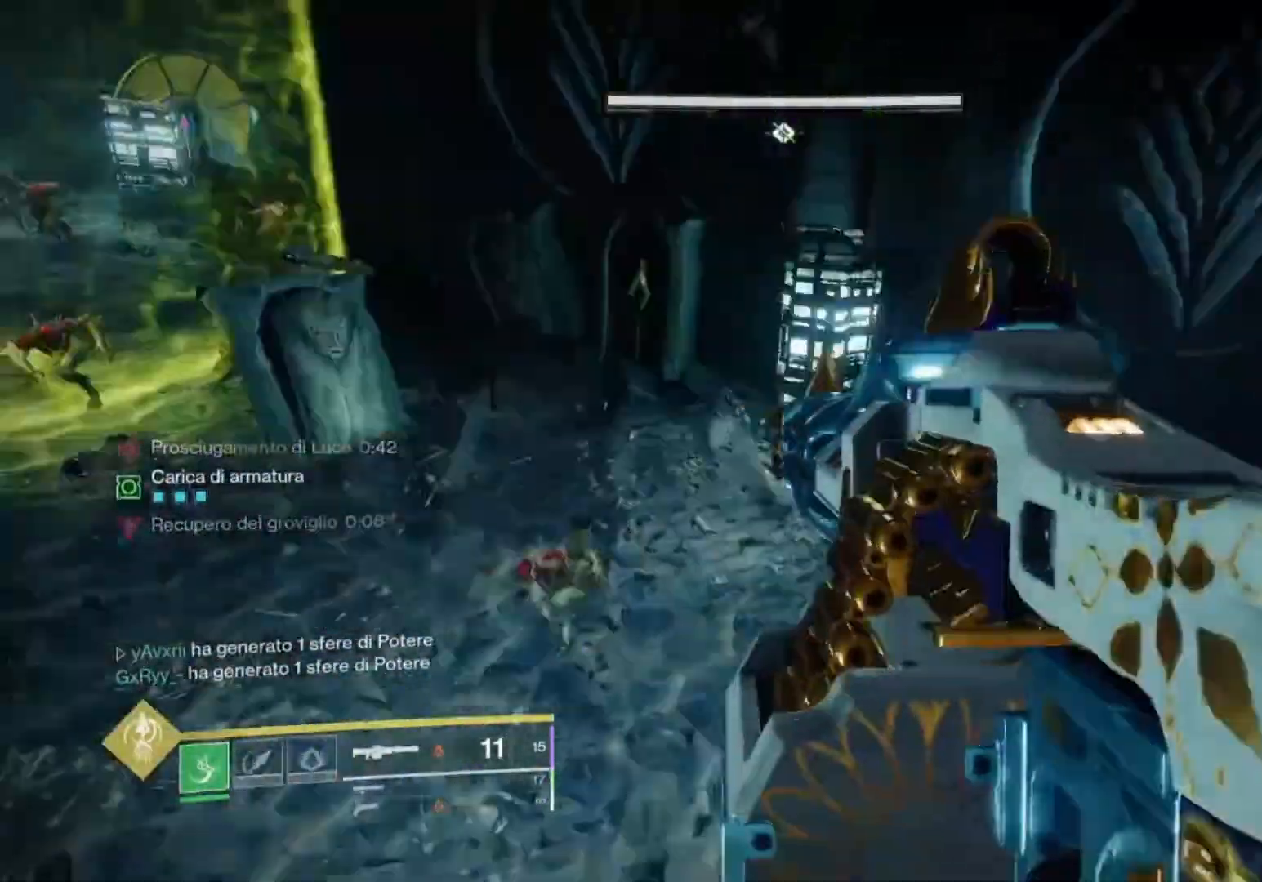
{"buttons": [], "left_stick": "center", "right_stick": "left", "events": [[33, "right_stick", "center"], [100, "right_stick", "left"], [267, "right_stick", "up-left"], [300, "left_stick", "center"], [367, "L1", "down"], [400, "R1", "down"], [433, "R1", "up"], [433, "right_stick", "left"], [500, "L1", "up"]]}
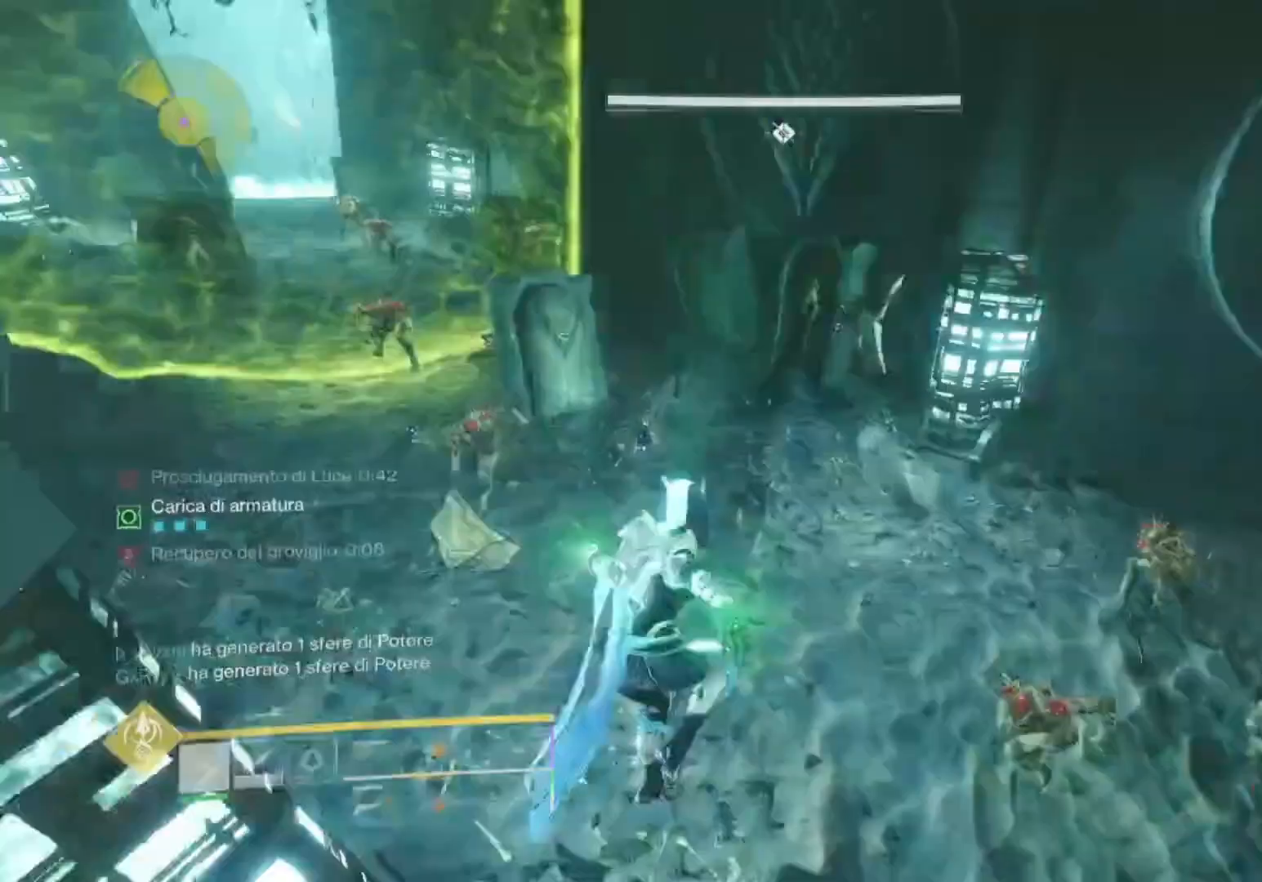
{"buttons": [], "left_stick": "right", "right_stick": "right", "events": [[33, "right_stick", "center"], [400, "right_stick", "right"], [500, "left_stick", "right"]]}
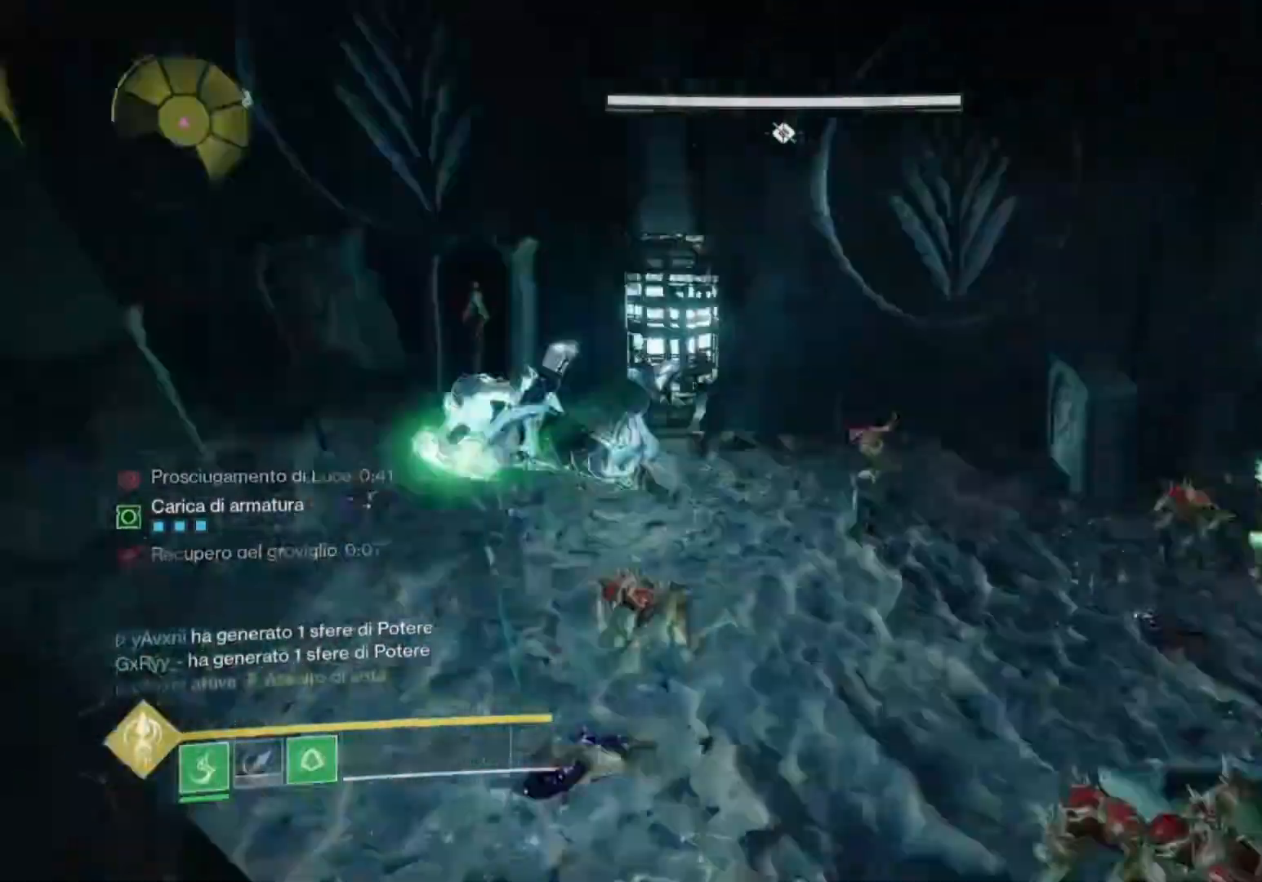
{"buttons": [], "left_stick": "up-right", "right_stick": "center", "events": [[100, "left_stick", "up-right"], [100, "right_stick", "center"], [333, "right_stick", "right"], [500, "right_stick", "center"]]}
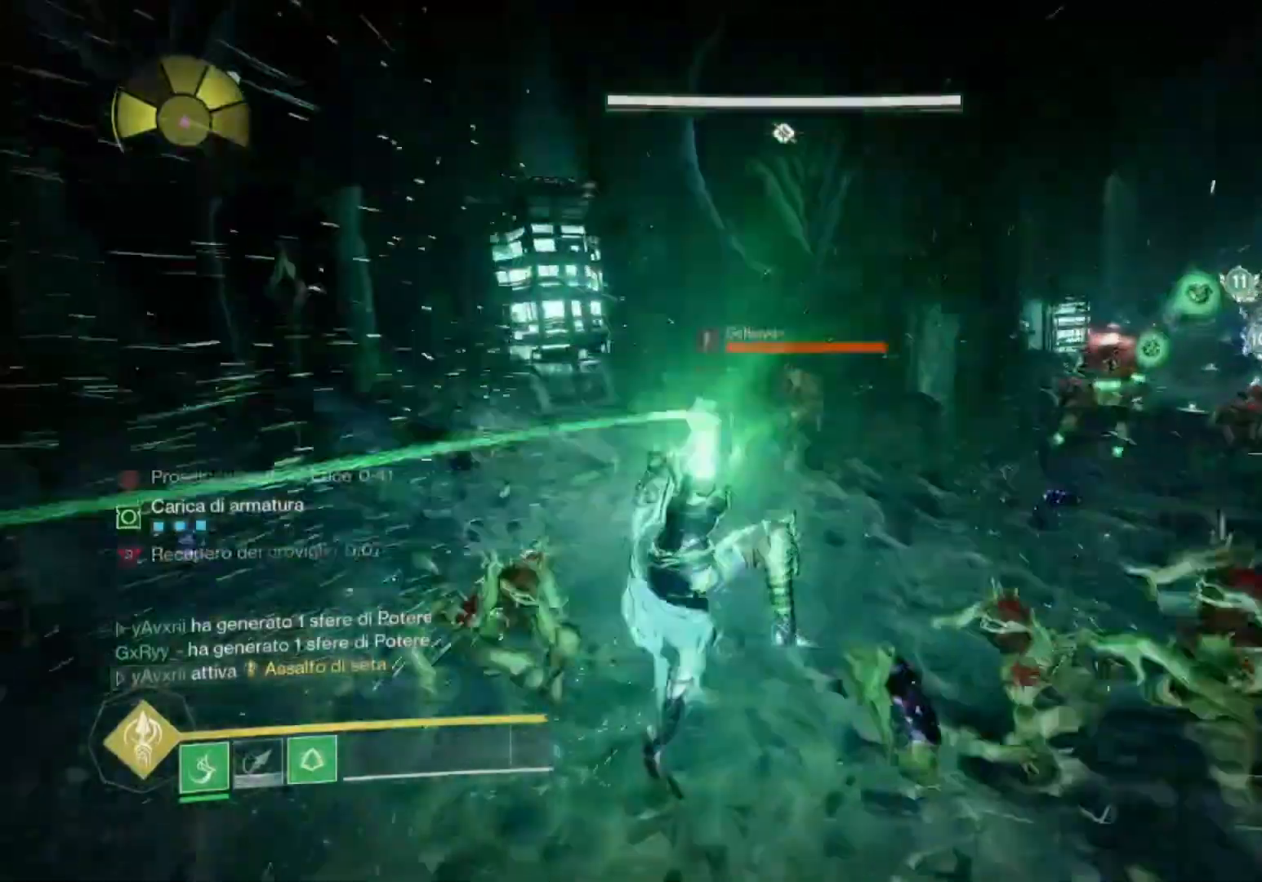
{"buttons": ["R1"], "left_stick": "up", "right_stick": "center", "events": [[67, "R1", "down"], [100, "right_stick", "right"], [133, "R1", "up"], [233, "R1", "down"], [233, "right_stick", "up-right"], [333, "R1", "up"], [333, "right_stick", "center"], [400, "left_stick", "up"], [433, "R1", "down"]]}
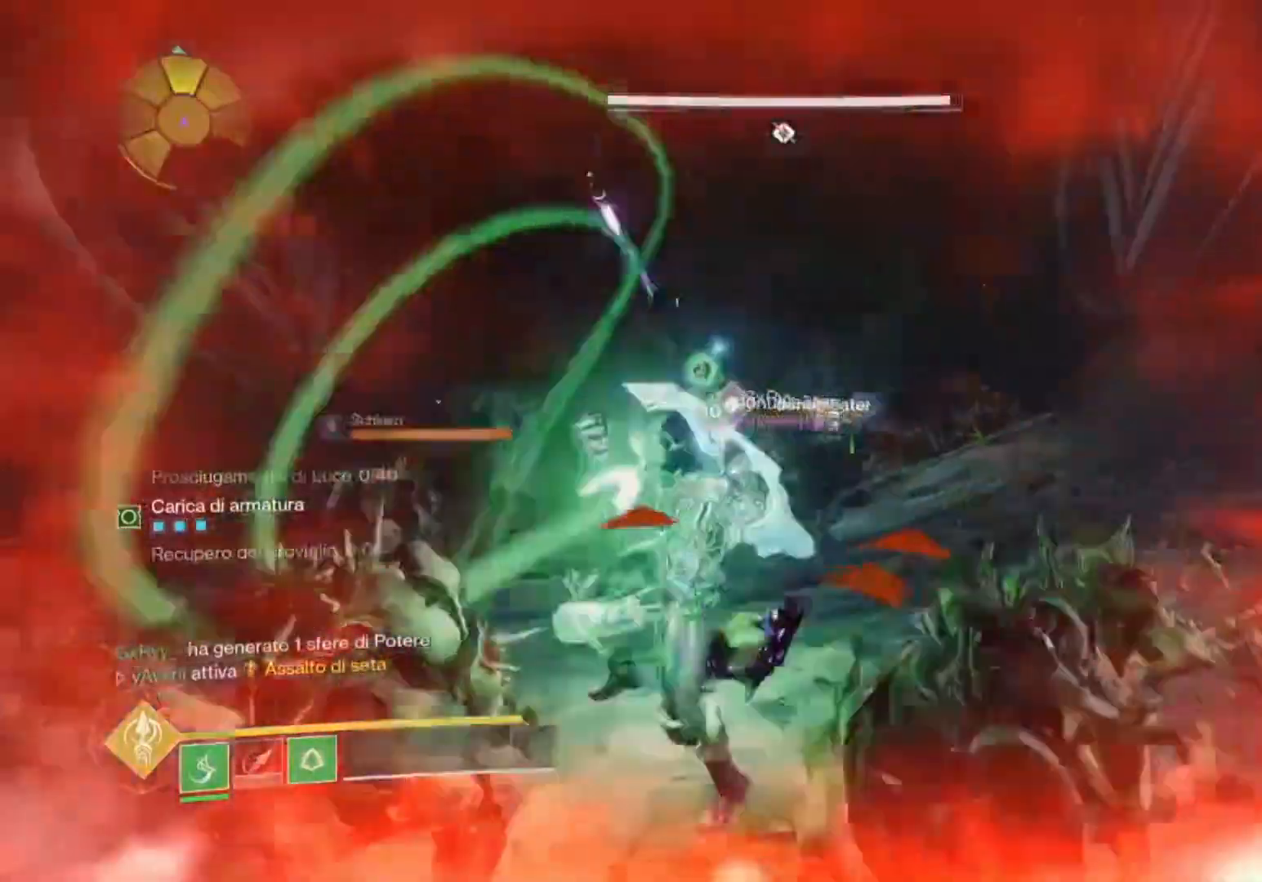
{"buttons": [], "left_stick": "up", "right_stick": "center", "events": [[33, "R1", "up"], [100, "R1", "down"], [200, "R1", "up"], [200, "right_stick", "down-left"], [300, "right_stick", "center"], [333, "R1", "down"], [400, "R1", "up"]]}
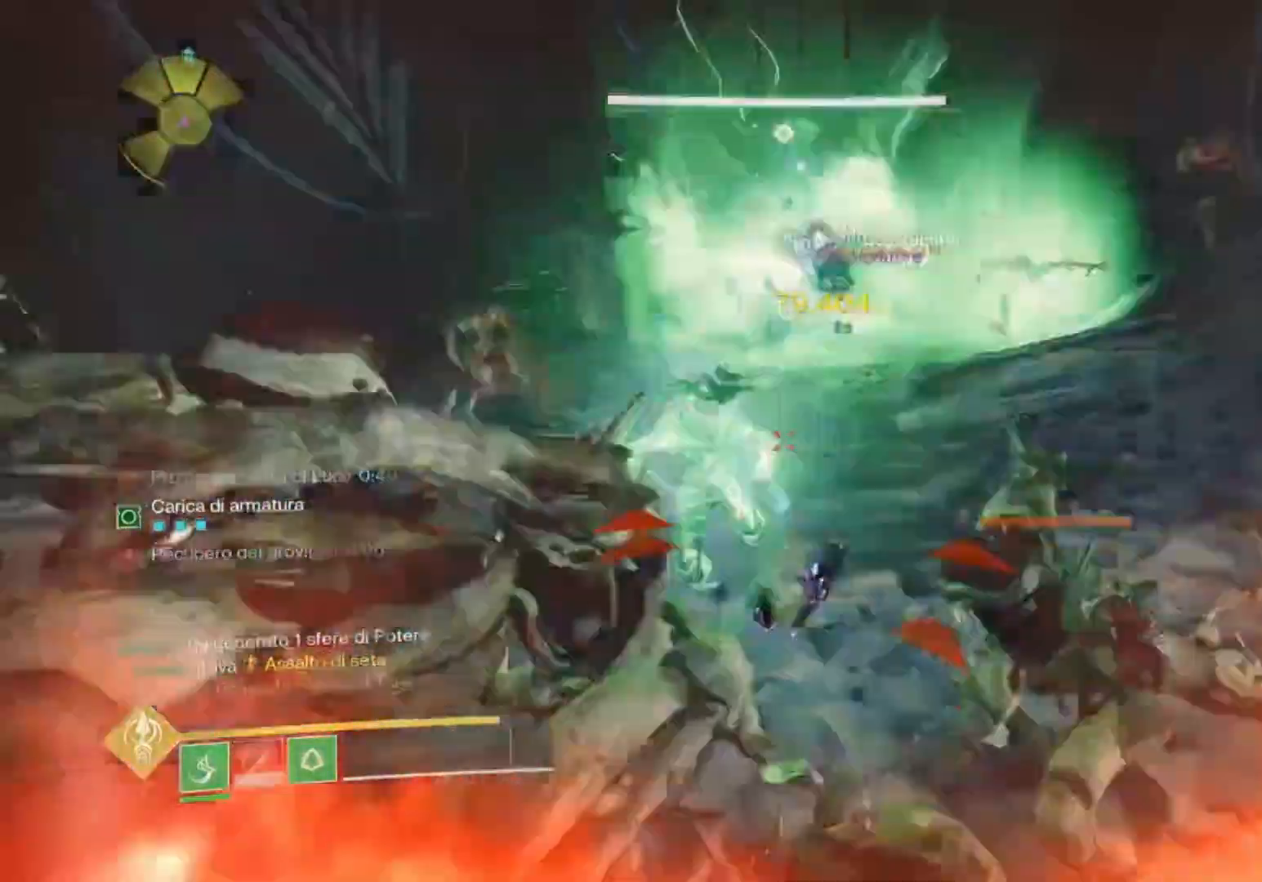
{"buttons": ["R1"], "left_stick": "up", "right_stick": "up-left", "events": [[100, "R1", "down"], [167, "R1", "up"], [433, "right_stick", "up-left"], [467, "R1", "down"]]}
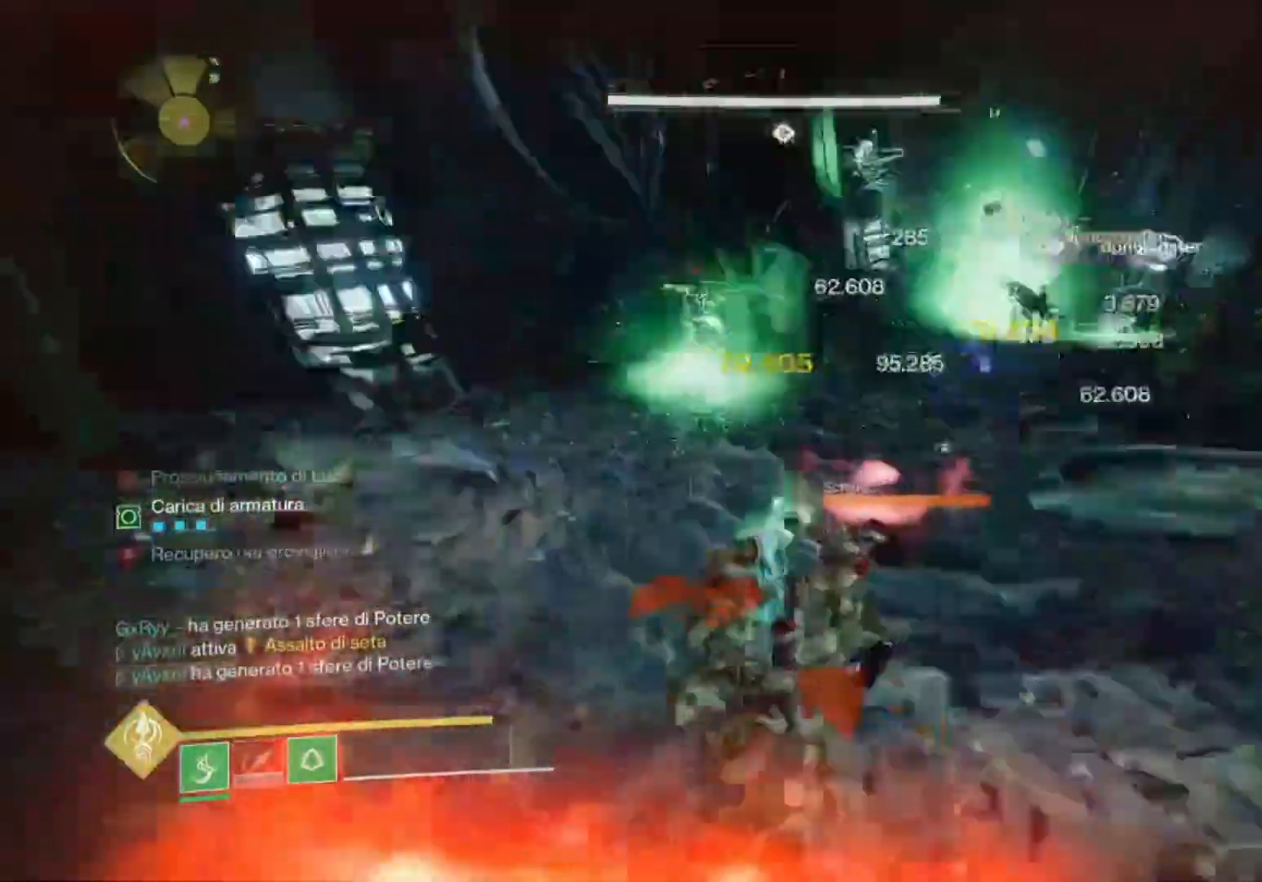
{"buttons": [], "left_stick": "up", "right_stick": "center", "events": [[33, "R1", "up"], [100, "left_stick", "left"], [200, "R1", "down"], [300, "R1", "up"], [300, "left_stick", "up-left"], [333, "right_stick", "center"], [500, "left_stick", "up"]]}
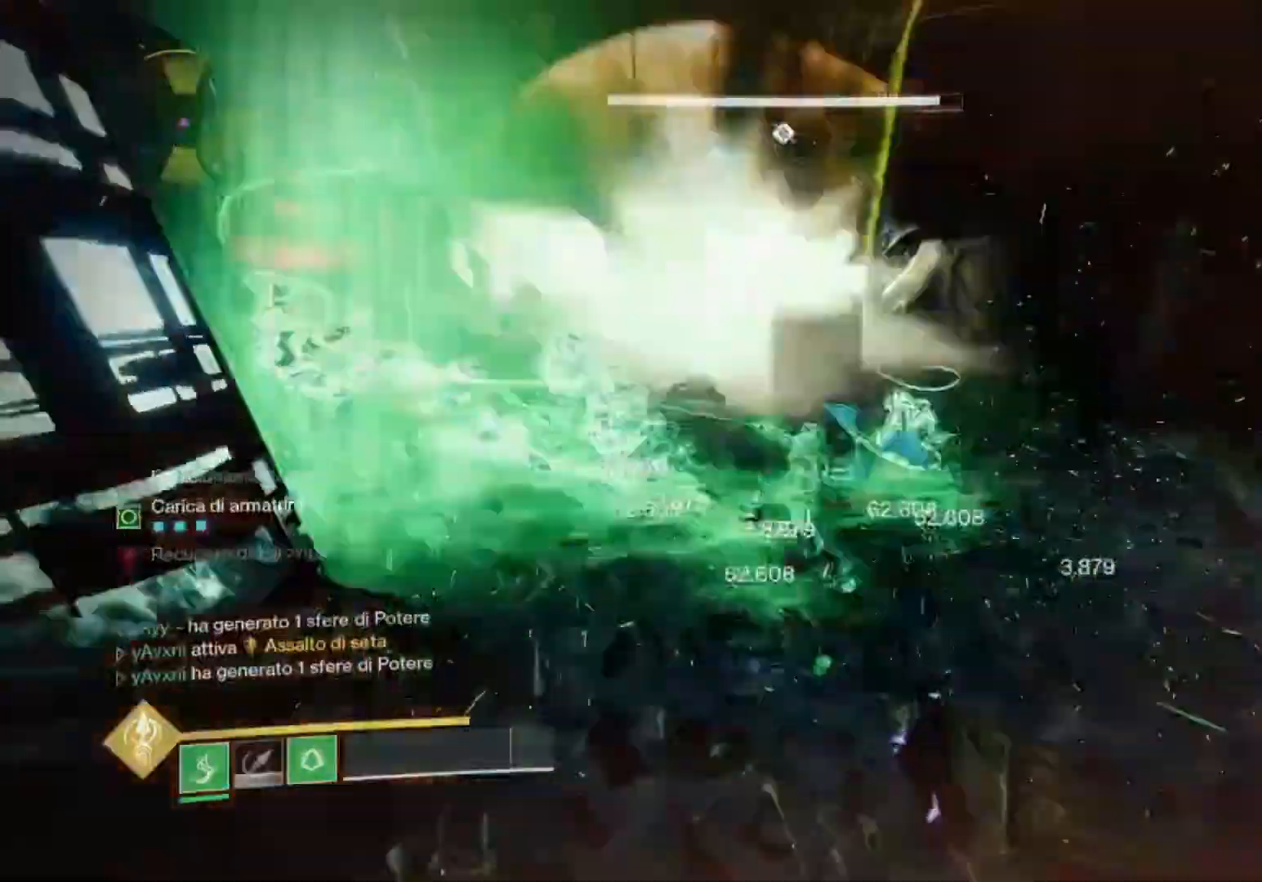
{"buttons": [], "left_stick": "right", "right_stick": "center", "events": [[167, "right_stick", "up-left"], [333, "right_stick", "center"], [400, "left_stick", "right"]]}
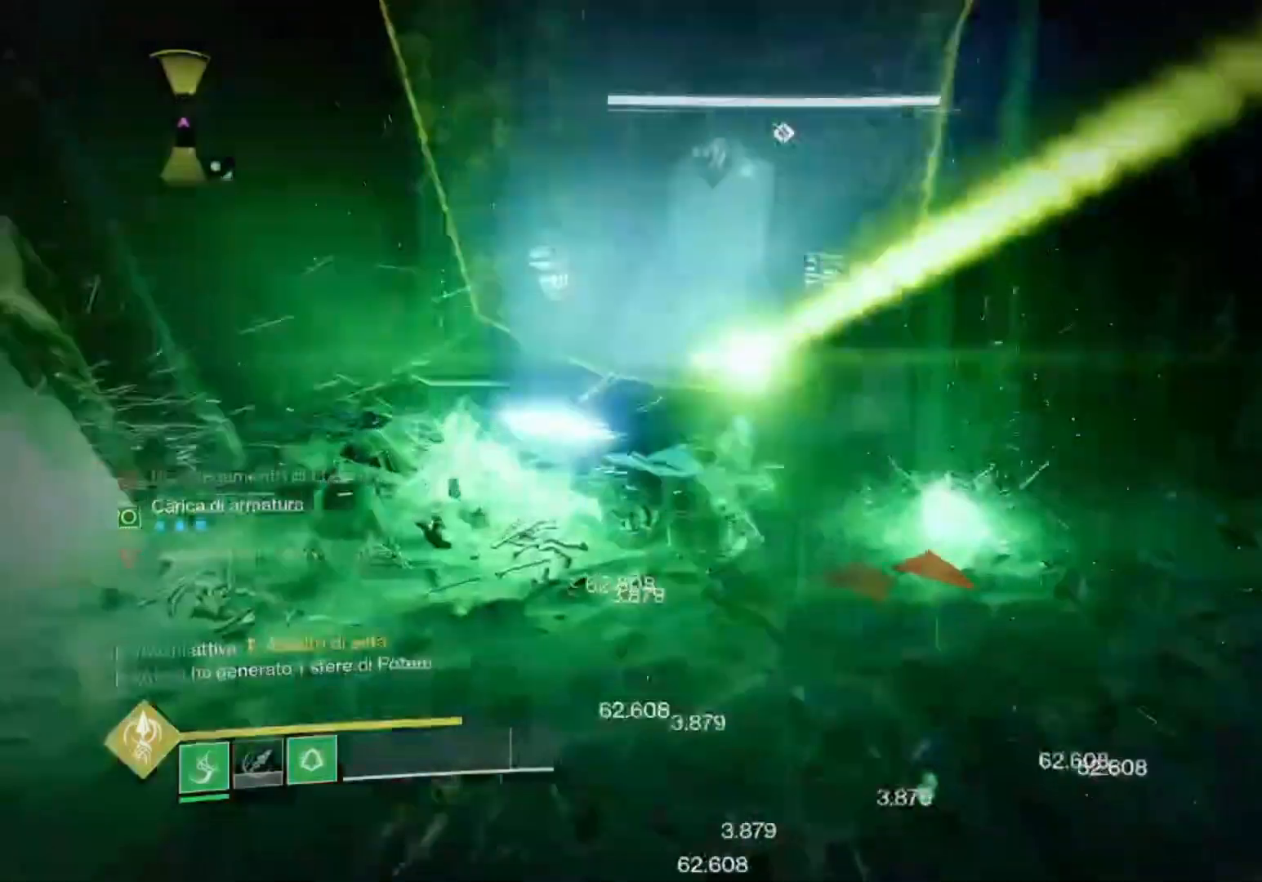
{"buttons": [], "left_stick": "down-right", "right_stick": "center", "events": [[33, "left_stick", "down-right"]]}
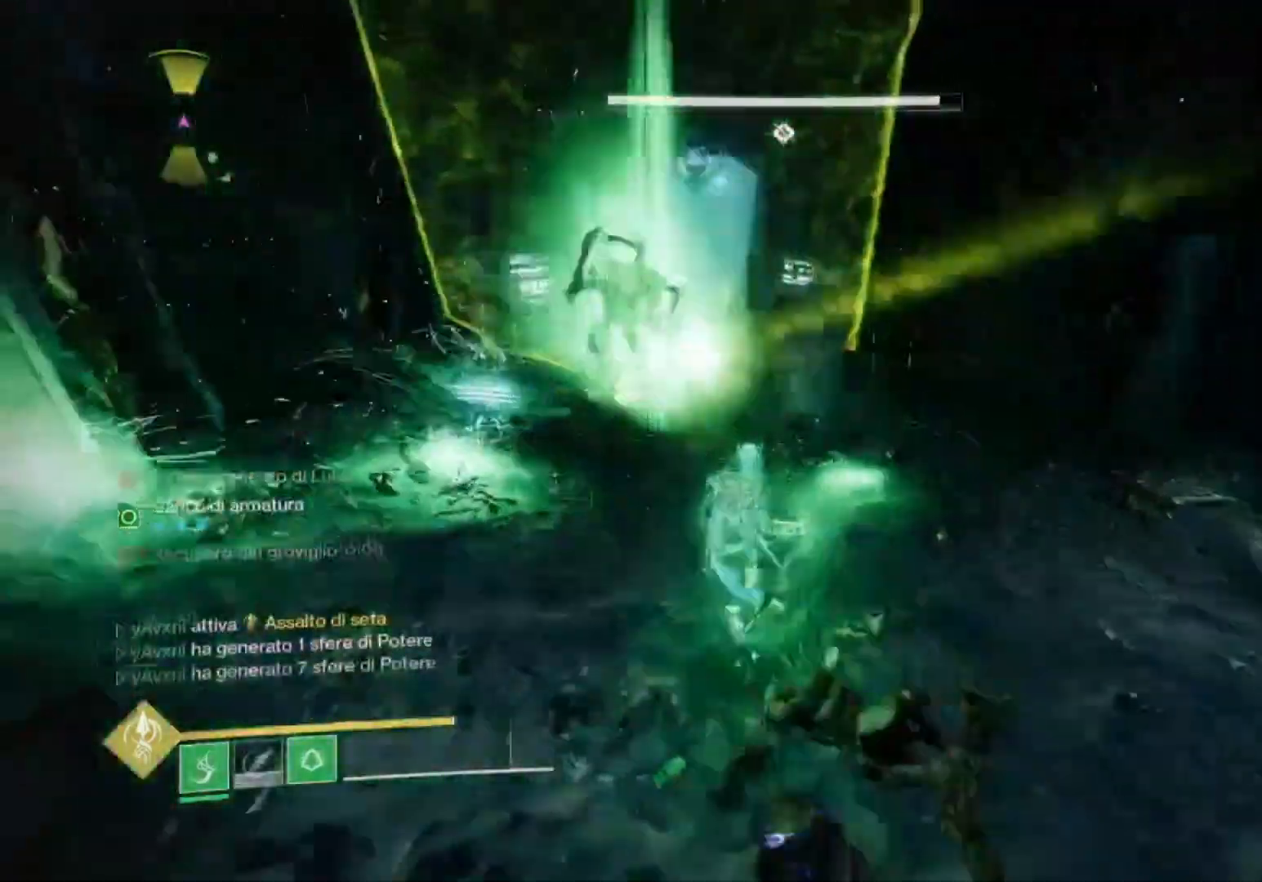
{"buttons": [], "left_stick": "up", "right_stick": "up-left", "events": [[67, "right_stick", "left"], [133, "right_stick", "up-left"], [300, "right_stick", "center"], [433, "left_stick", "center"], [500, "left_stick", "up"], [500, "right_stick", "up-left"]]}
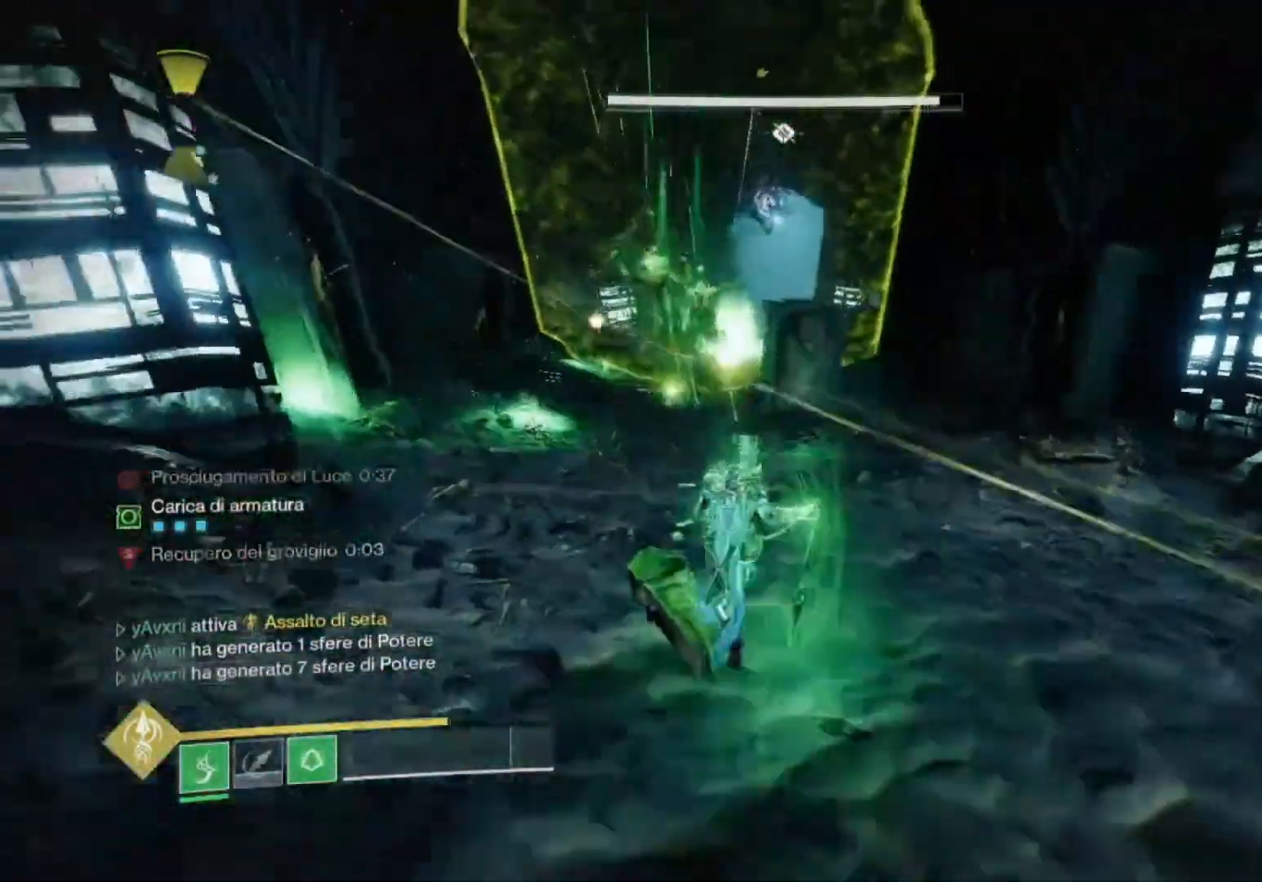
{"buttons": [], "left_stick": "center", "right_stick": "center", "events": [[33, "R1", "down"], [133, "R1", "up"], [200, "right_stick", "center"], [433, "left_stick", "center"]]}
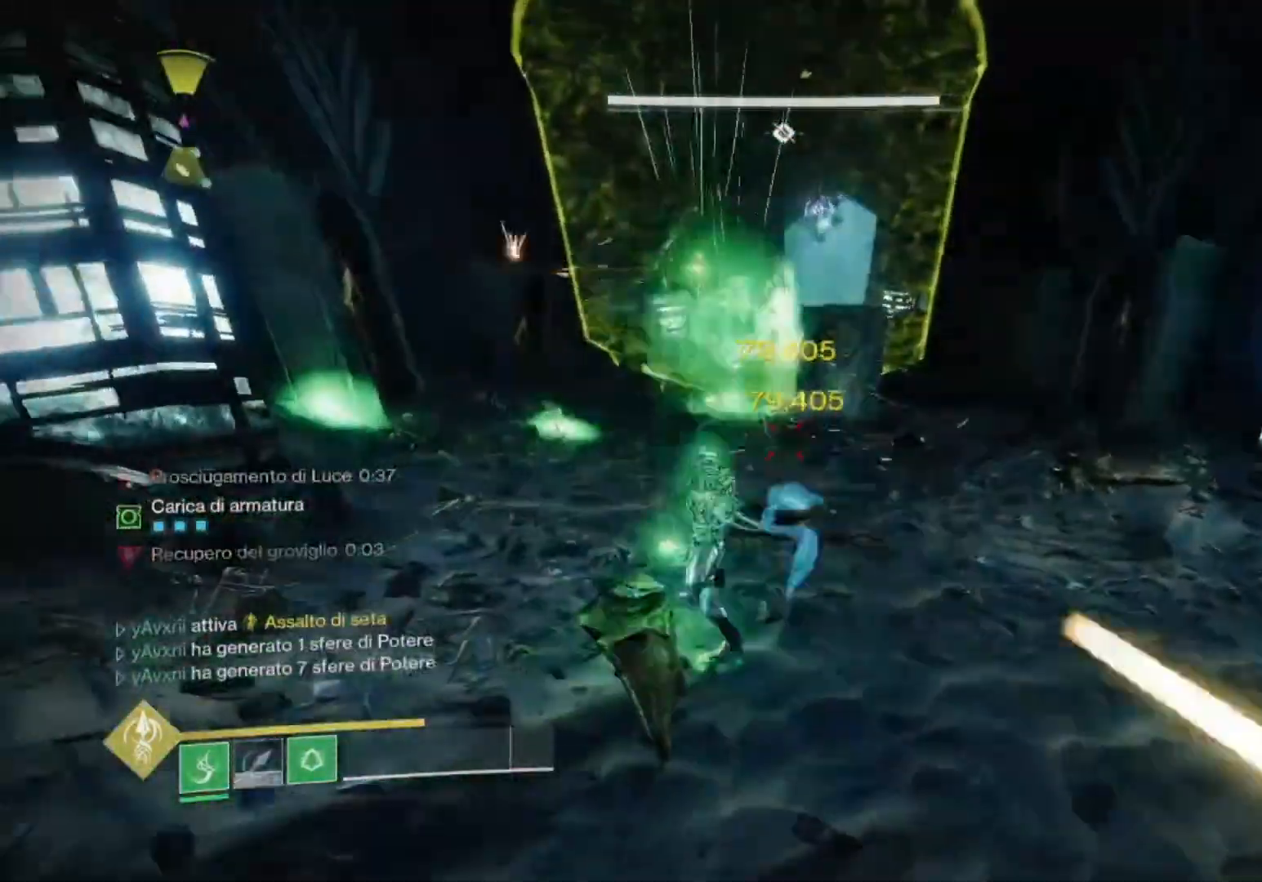
{"buttons": ["R1"], "left_stick": "up", "right_stick": "left", "events": [[33, "left_stick", "down-right"], [433, "left_stick", "up"], [500, "R1", "down"], [500, "right_stick", "left"]]}
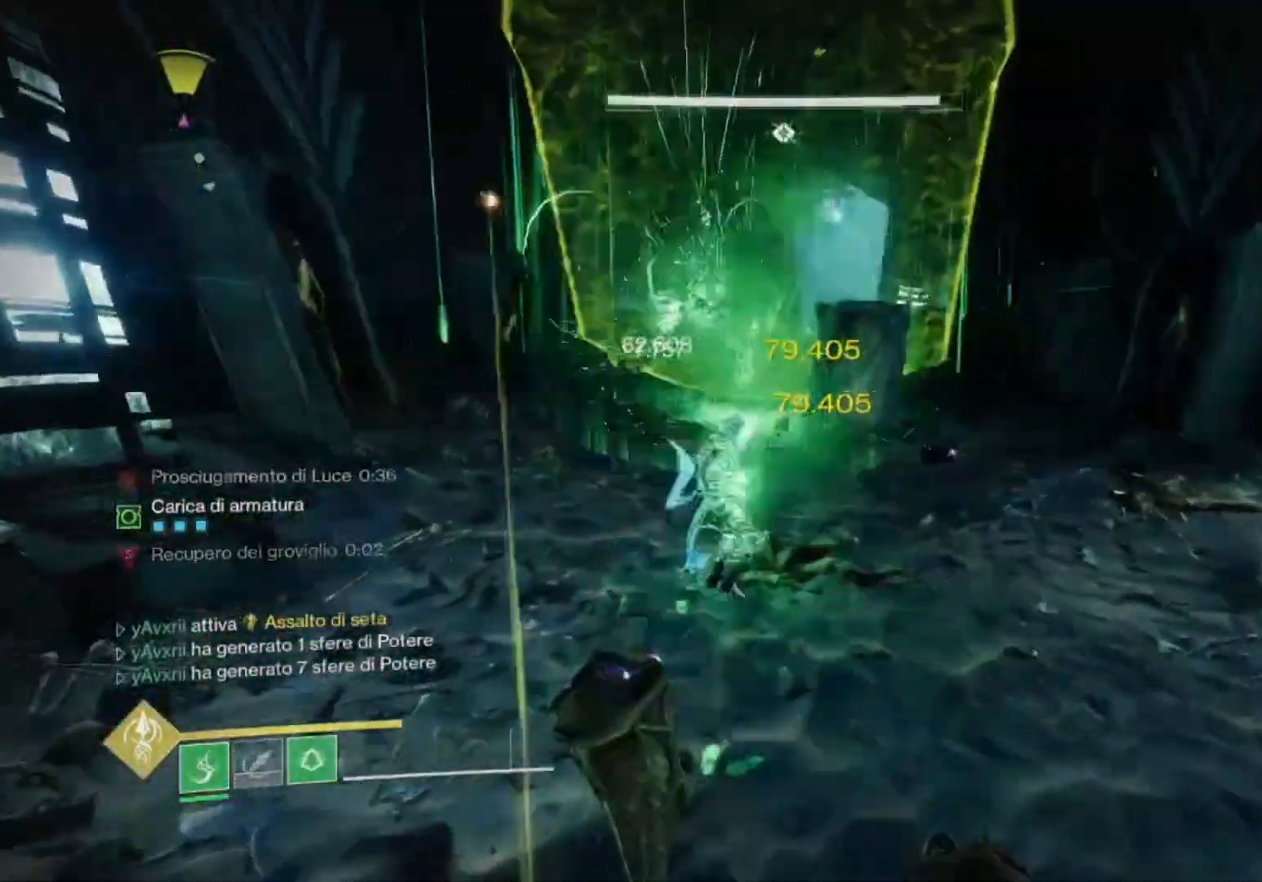
{"buttons": [], "left_stick": "down", "right_stick": "center", "events": [[33, "R1", "up"], [67, "right_stick", "center"], [233, "left_stick", "down"]]}
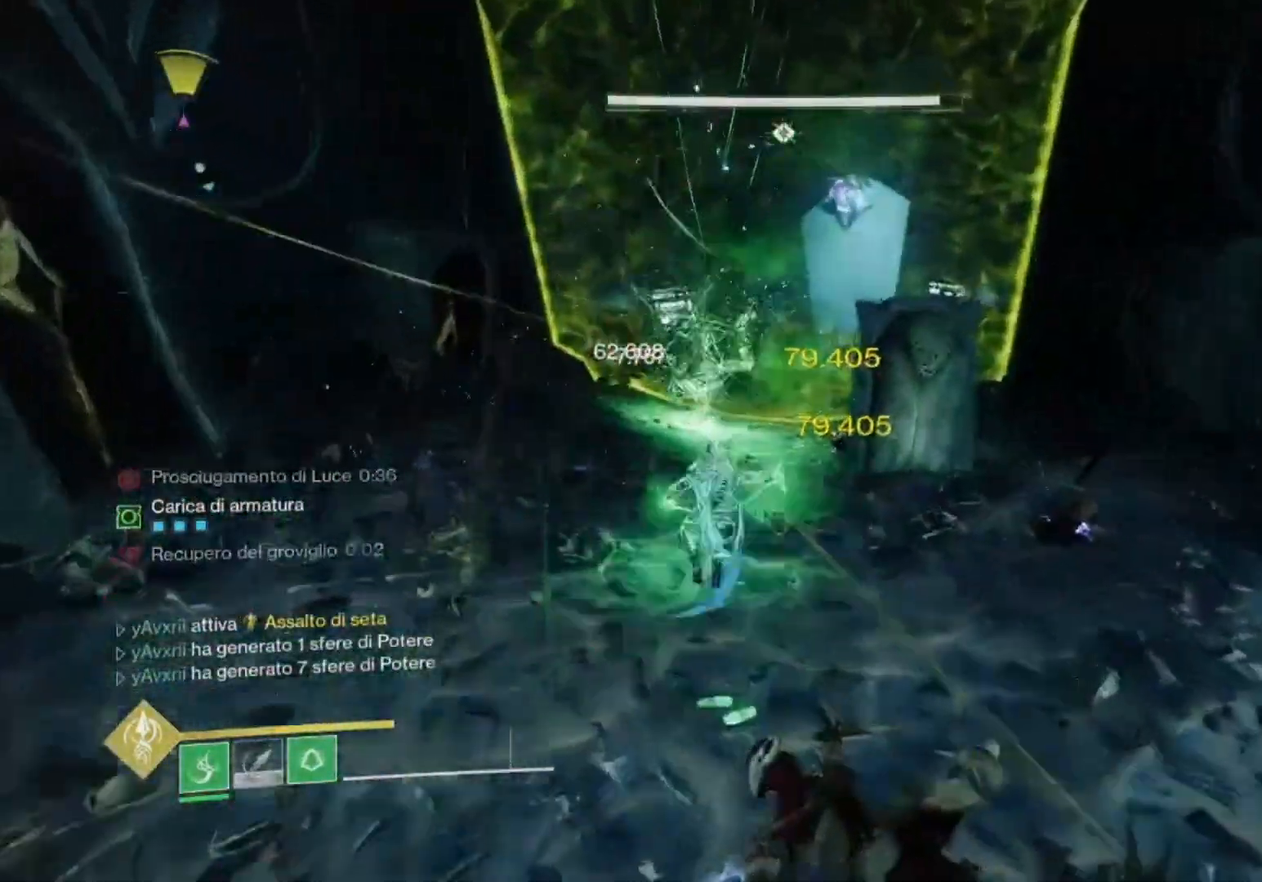
{"buttons": [], "left_stick": "down", "right_stick": "center", "events": [[433, "CIRCLE", "down"], [500, "CIRCLE", "up"]]}
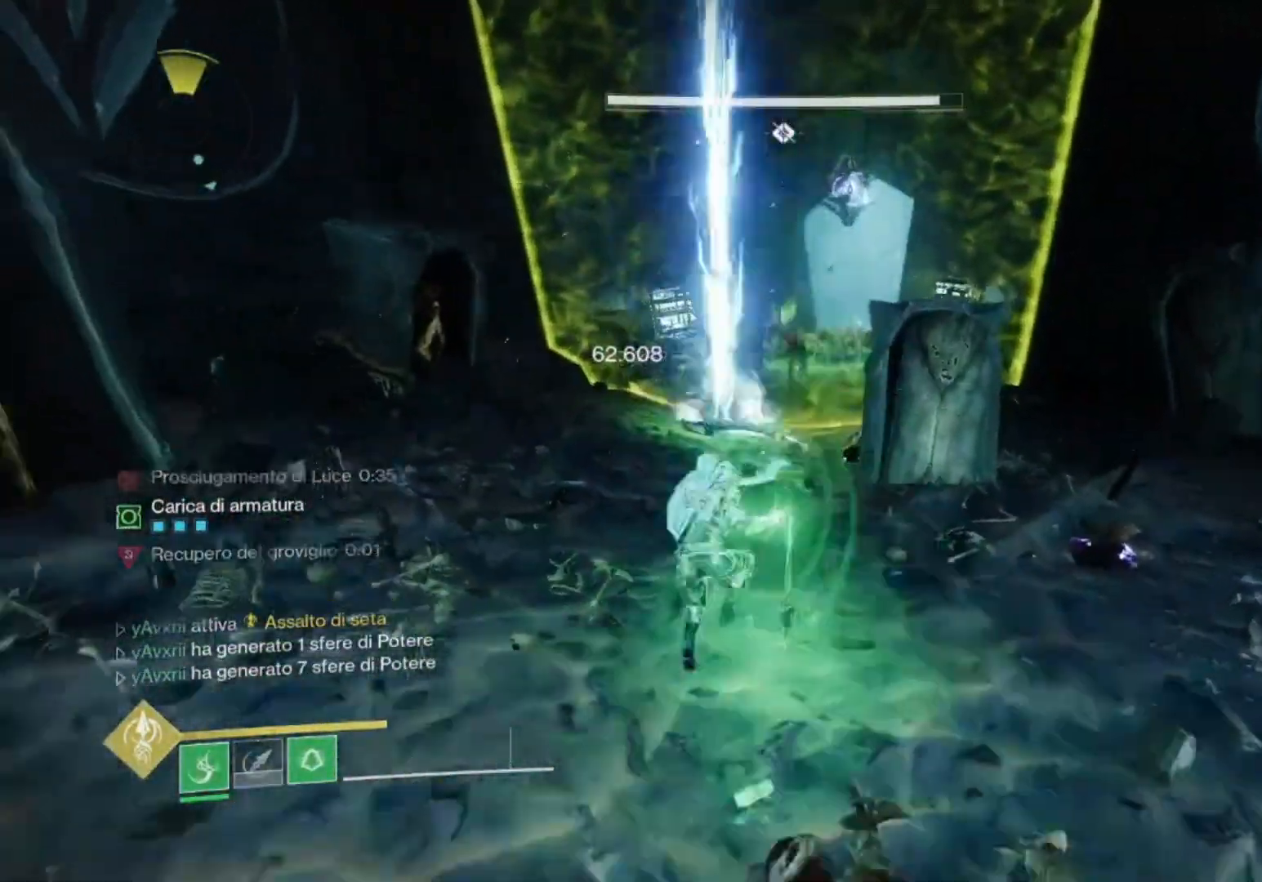
{"buttons": [], "left_stick": "down", "right_stick": "center", "events": [[133, "CIRCLE", "down"], [200, "CIRCLE", "up"]]}
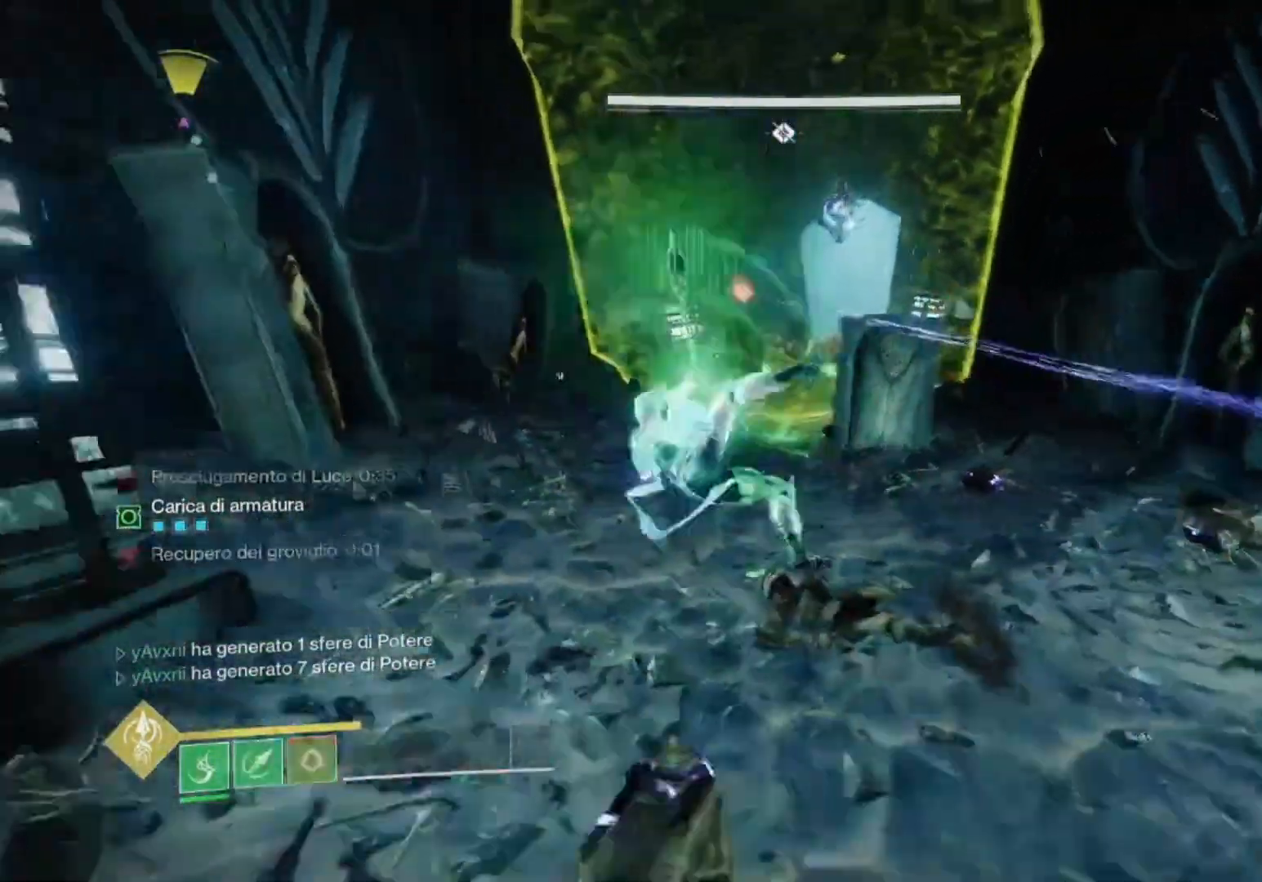
{"buttons": [], "left_stick": "up", "right_stick": "center", "events": [[400, "left_stick", "center"], [467, "left_stick", "up"]]}
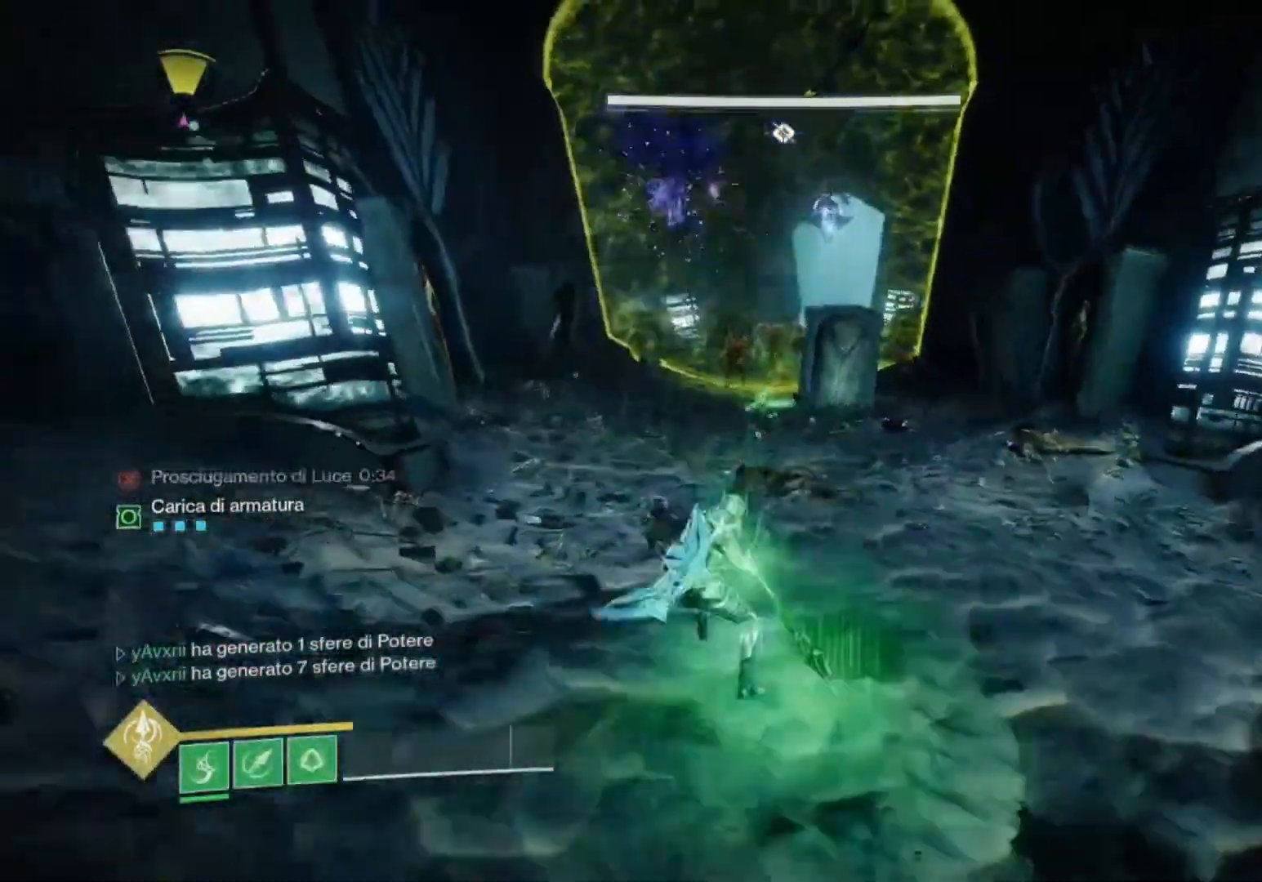
{"buttons": [], "left_stick": "up", "right_stick": "center", "events": [[233, "CROSS", "down"], [300, "CROSS", "up"], [367, "CIRCLE", "down"], [433, "CIRCLE", "up"]]}
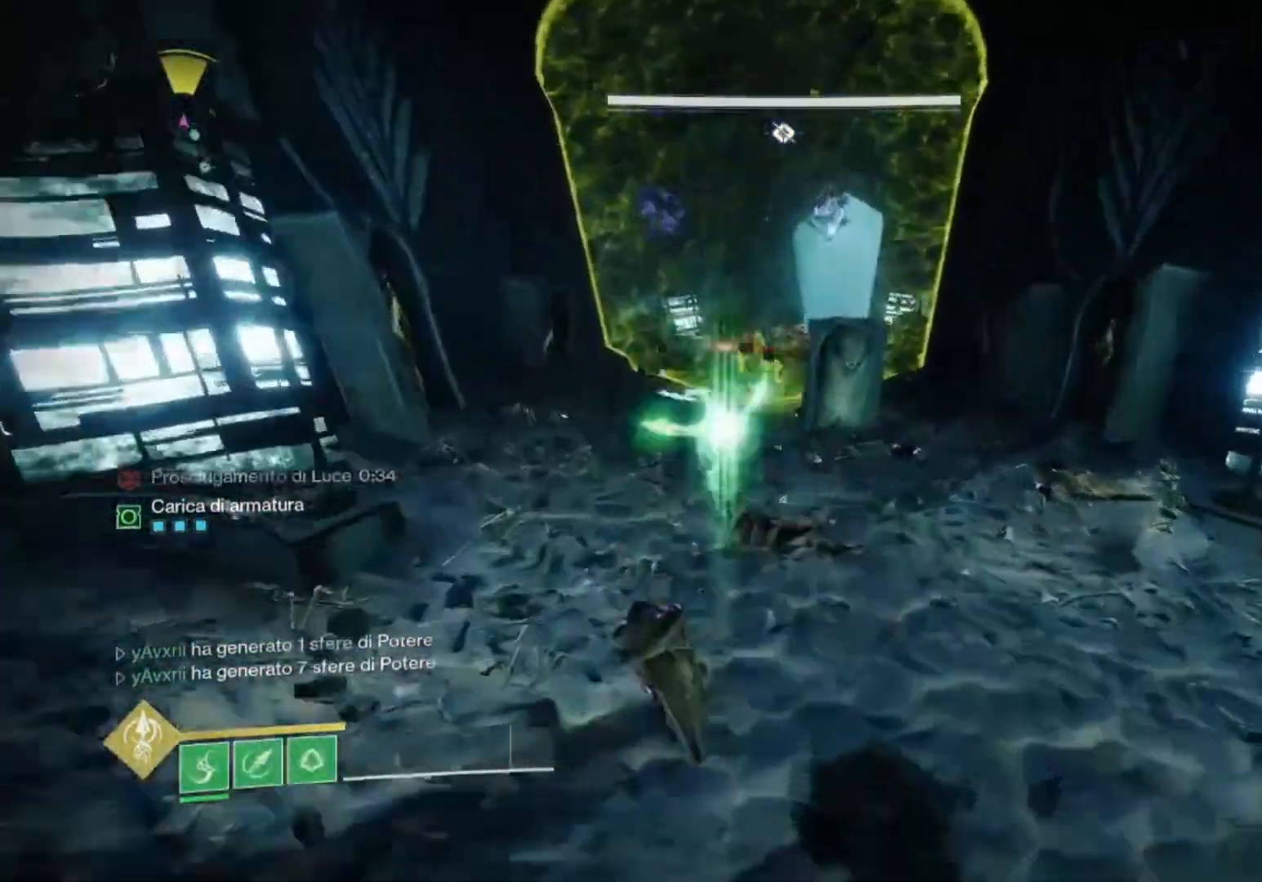
{"buttons": [], "left_stick": "down", "right_stick": "center", "events": [[33, "left_stick", "center"], [267, "left_stick", "down"]]}
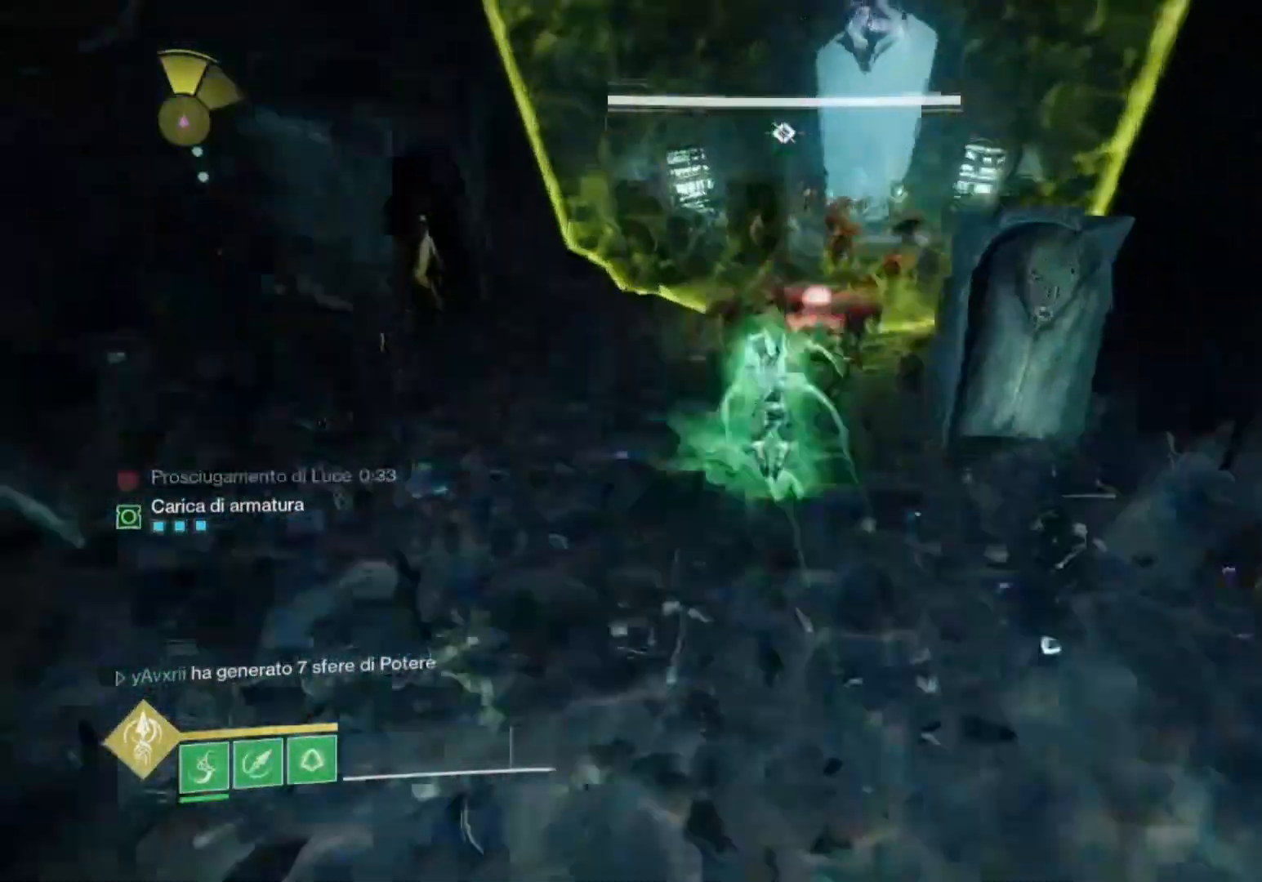
{"buttons": [], "left_stick": "down", "right_stick": "center", "events": []}